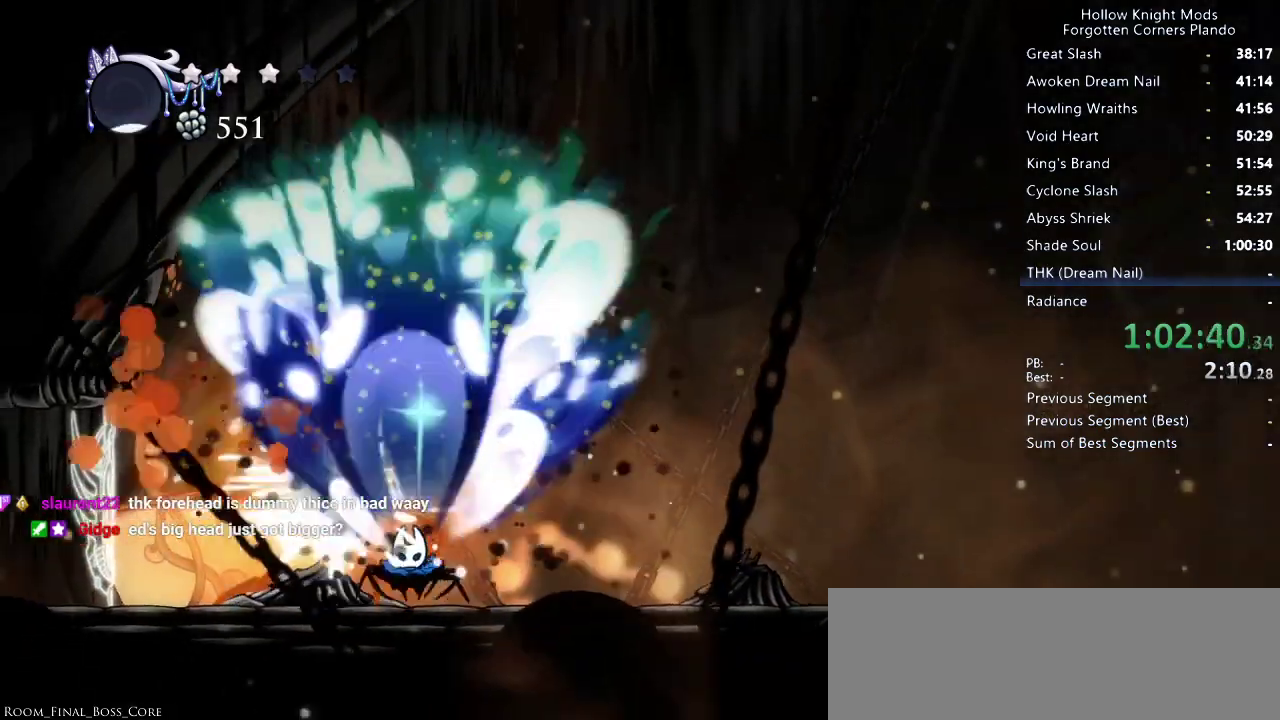
Gameplay with keyboard; each line is a JSON object with the keys held at the frame after it. "events" lists presses ("down") and releases ("up") of "dash", "dnail", "down", "jump", "left", "map", "nail", "right", "spell" and "up" between this image and that frame as [ms after this image, input, new state], when the widget could be followed in between. No other keys are recorded. Mouse input is not recorded. Key names are as the overlay labels them; some are game actions (e.g. jump) rather than physical keys.
{"keys": ["jump", "right"], "events": [[366, "jump", "down"]]}
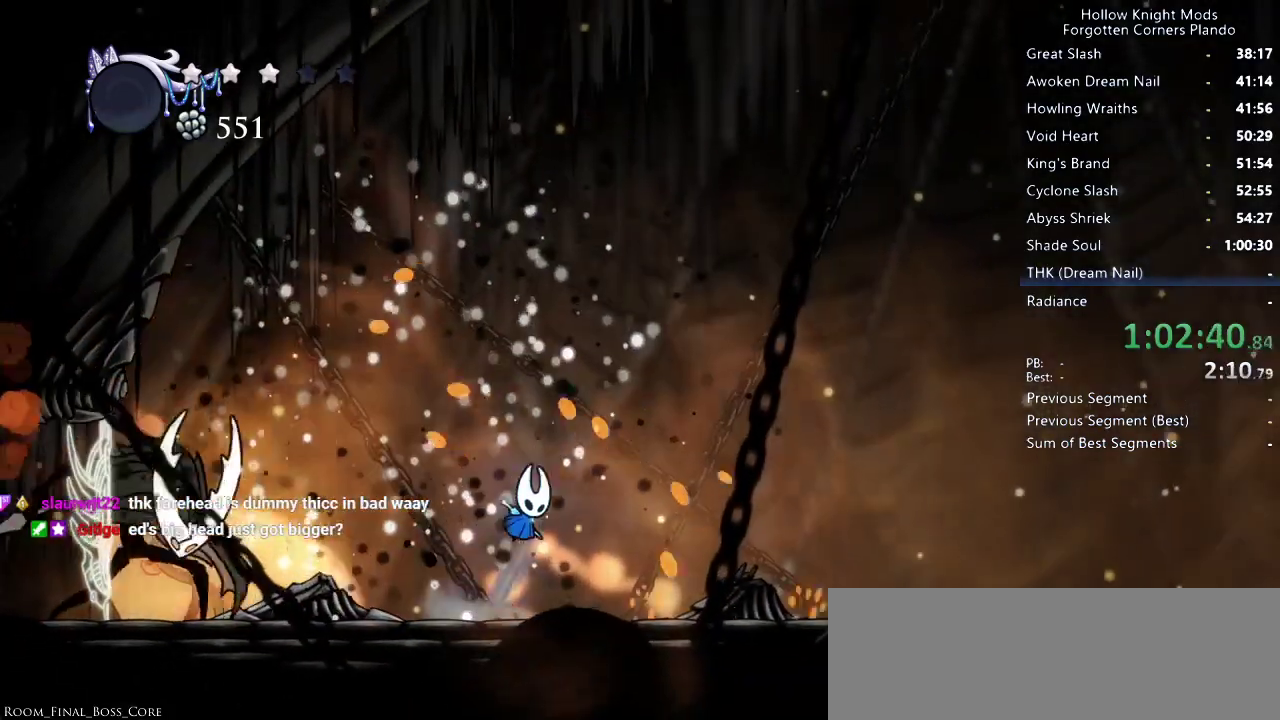
{"keys": [], "events": [[100, "left", "down"], [100, "right", "up"], [133, "jump", "up"], [466, "left", "up"]]}
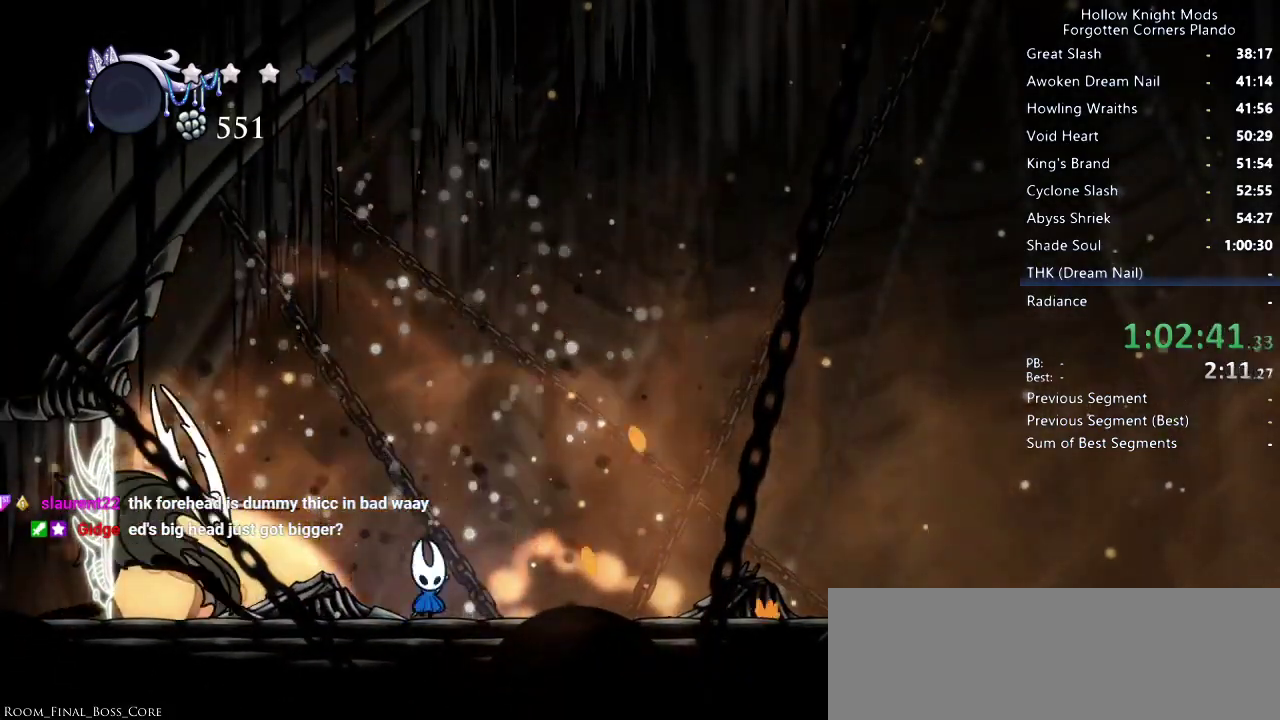
{"keys": ["dash", "right"], "events": [[33, "jump", "down"], [33, "right", "down"], [200, "right", "up"], [266, "nail", "down"], [266, "right", "down"], [366, "down", "down"], [366, "jump", "up"], [400, "dash", "down"], [400, "down", "up"], [433, "nail", "up"]]}
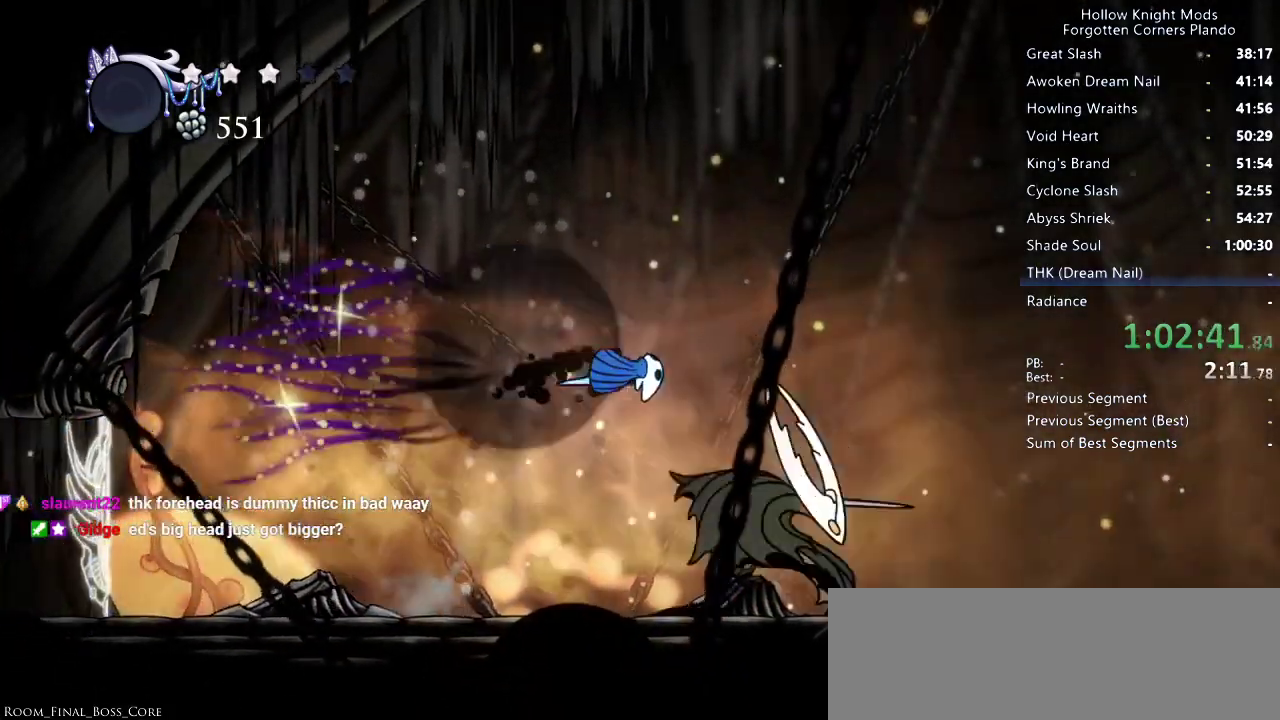
{"keys": [], "events": [[33, "dash", "up"], [166, "right", "up"], [233, "right", "down"], [333, "right", "up"], [366, "nail", "down"], [500, "nail", "up"]]}
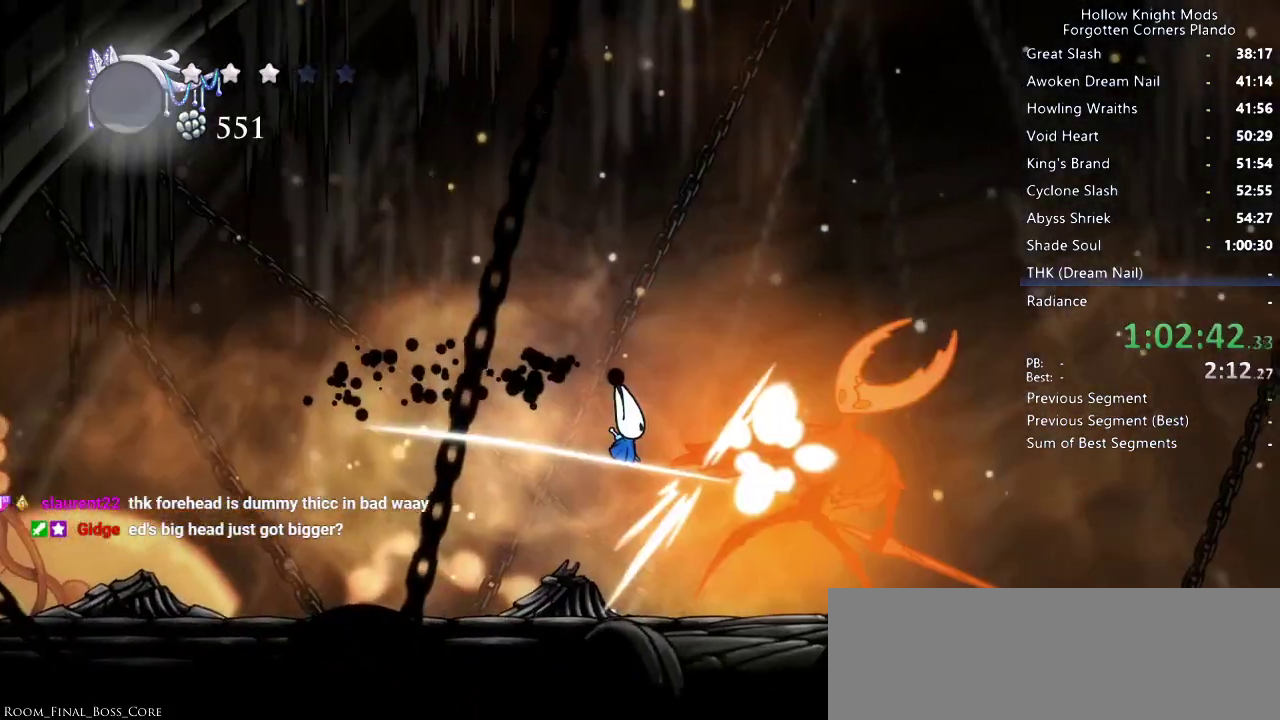
{"keys": ["right"], "events": [[66, "right", "down"], [233, "right", "up"], [466, "right", "down"]]}
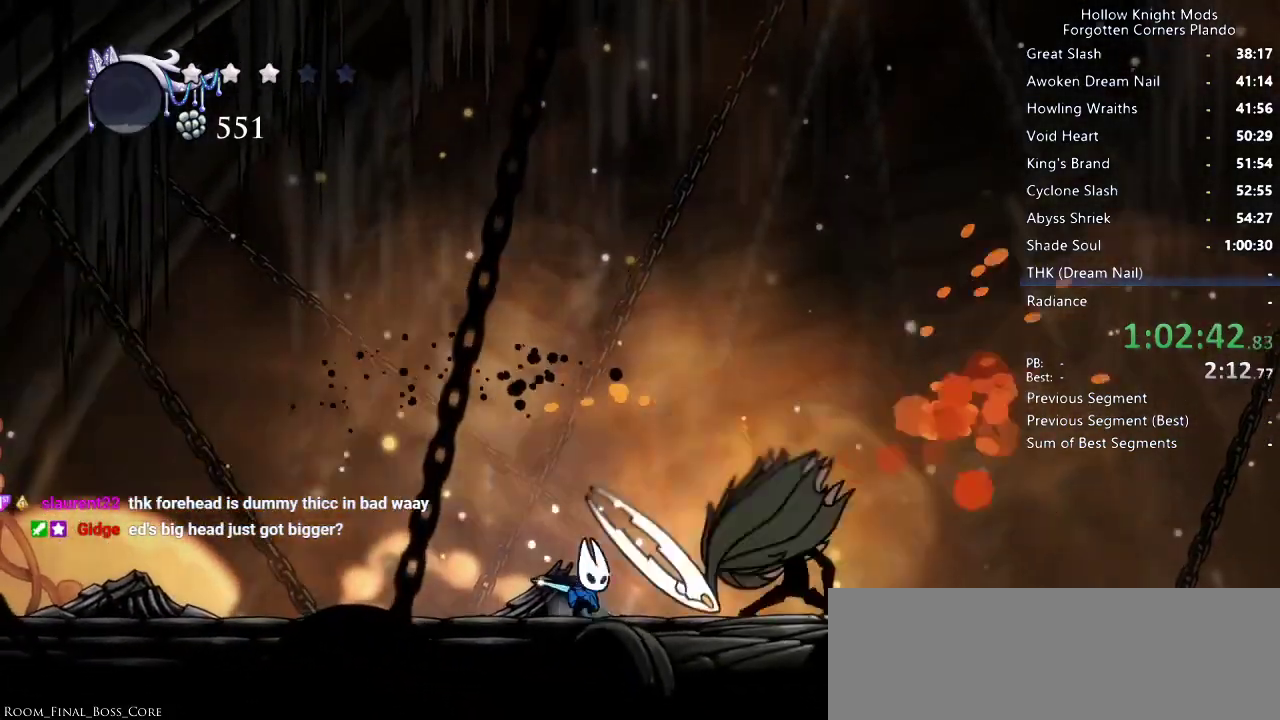
{"keys": ["right"], "events": [[66, "nail", "down"], [166, "nail", "up"], [200, "right", "up"], [466, "right", "down"]]}
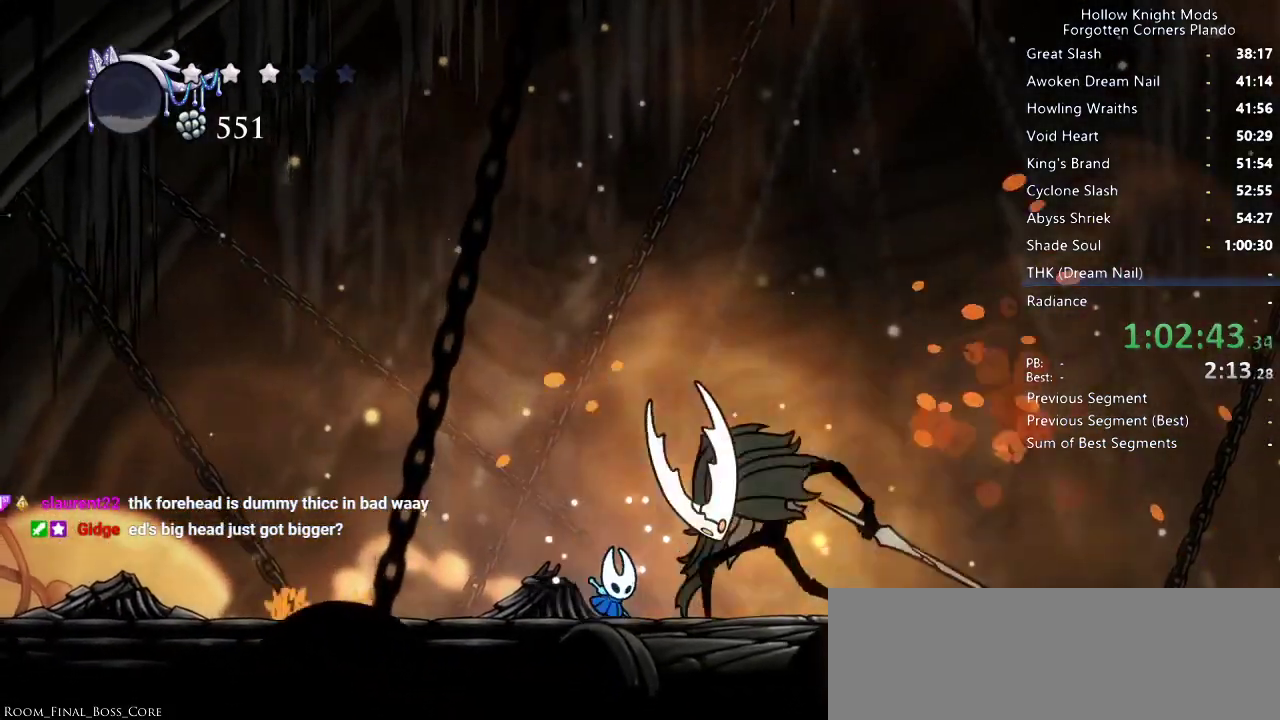
{"keys": ["left"], "events": [[33, "nail", "down"], [133, "nail", "up"], [133, "right", "up"], [333, "right", "down"], [400, "nail", "down"], [466, "left", "down"], [466, "nail", "up"], [466, "right", "up"]]}
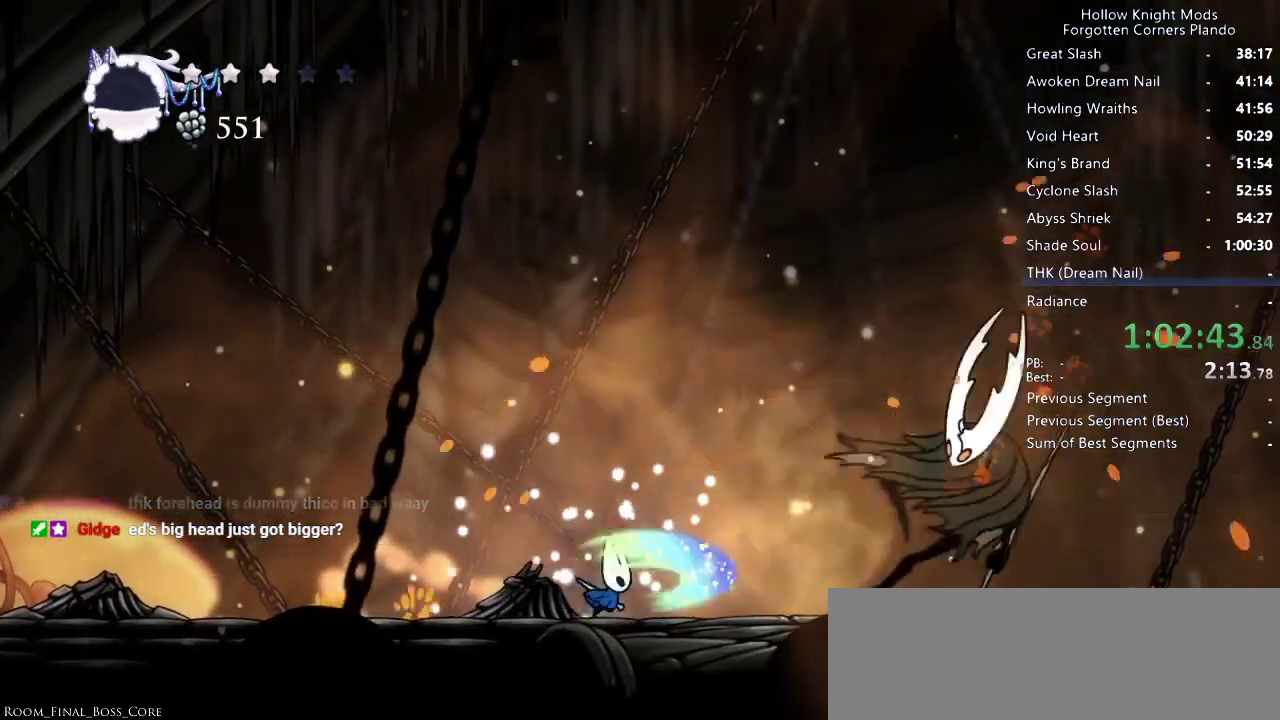
{"keys": ["right"], "events": [[66, "left", "up"], [100, "right", "down"], [200, "dash", "down"], [366, "dash", "up"]]}
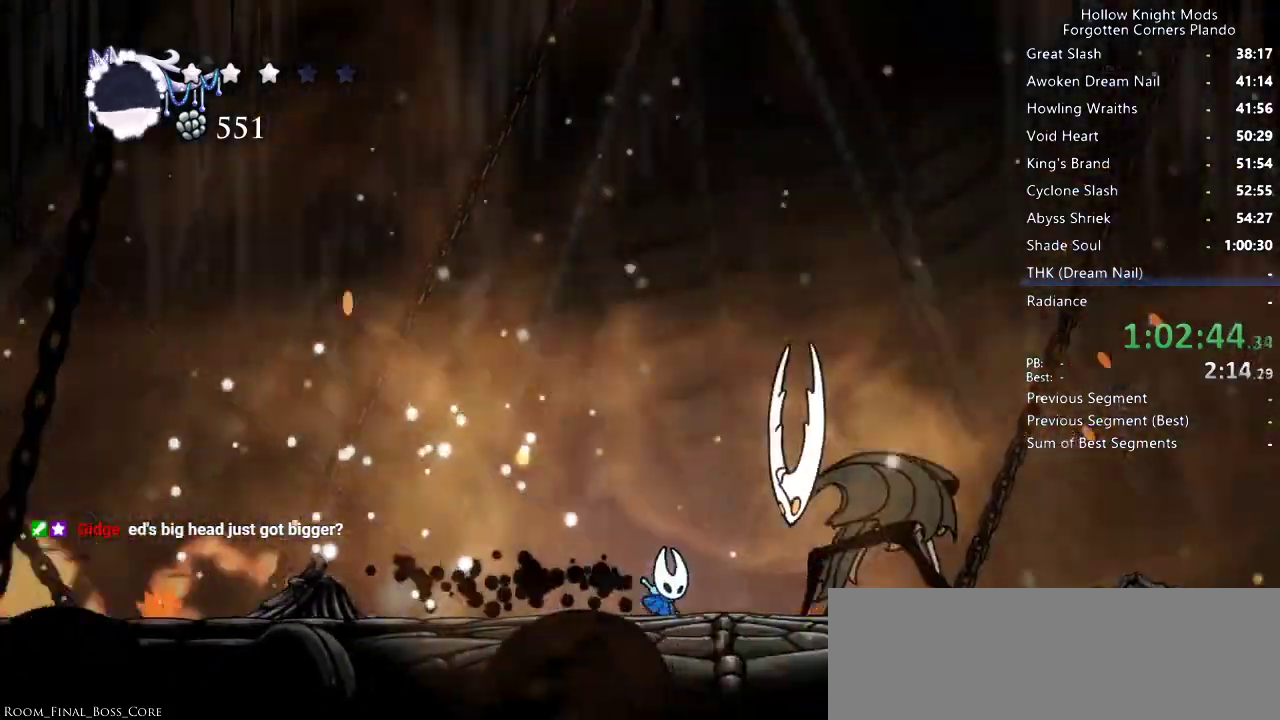
{"keys": ["down", "jump", "nail", "right"], "events": [[100, "nail", "down"], [200, "left", "down"], [200, "nail", "up"], [200, "right", "up"], [266, "jump", "down"], [300, "down", "down"], [400, "left", "up"], [400, "right", "down"], [500, "nail", "down"]]}
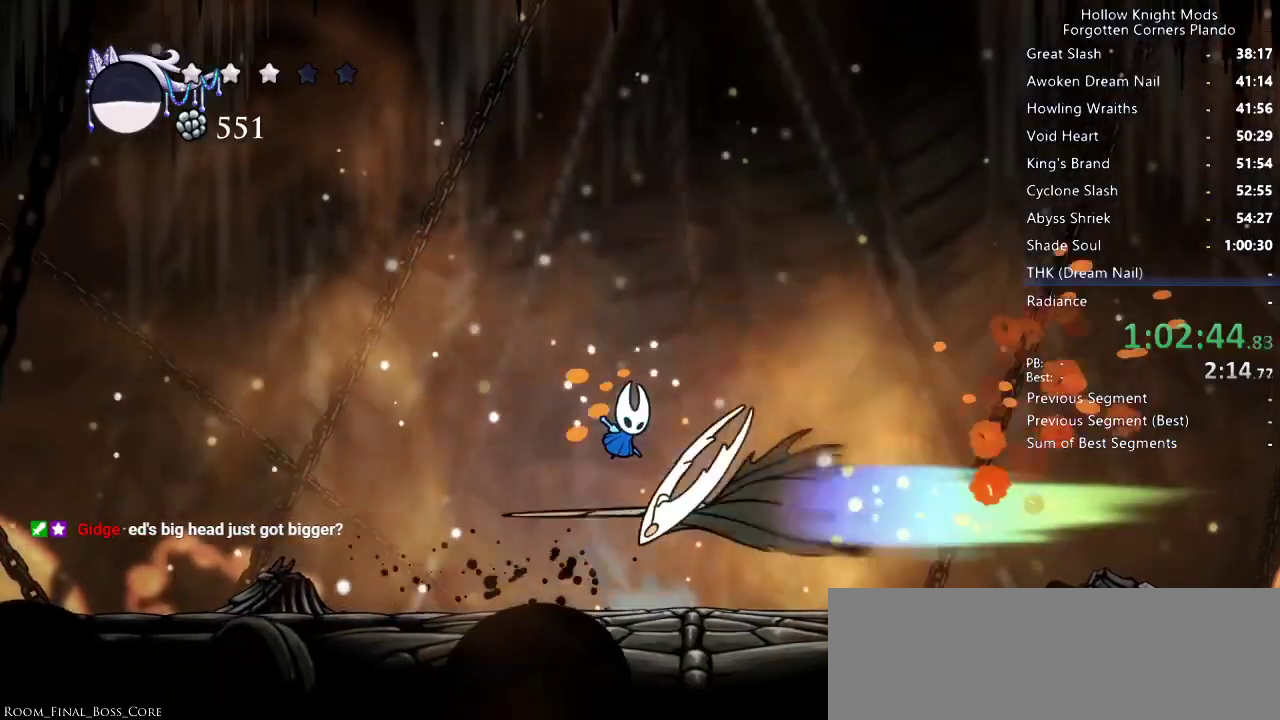
{"keys": ["left"], "events": [[33, "jump", "up"], [66, "left", "down"], [66, "right", "up"], [100, "dash", "down"], [100, "down", "up"], [100, "nail", "up"], [233, "dash", "up"]]}
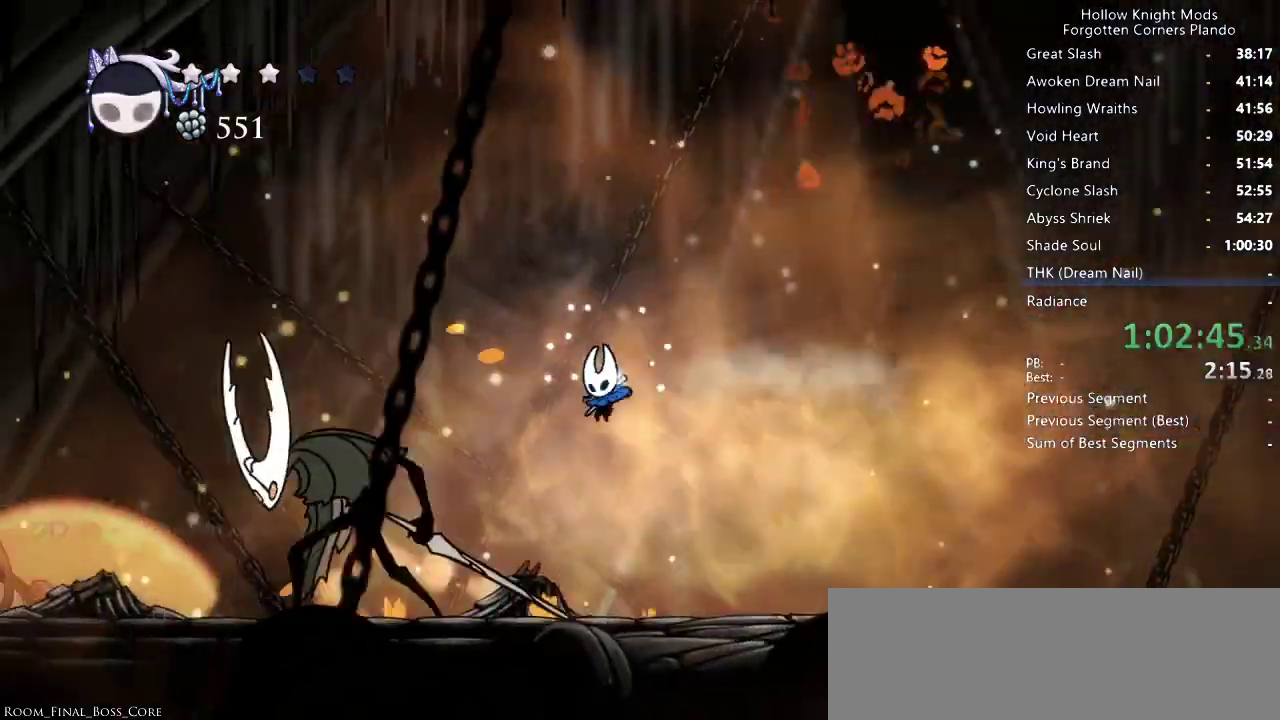
{"keys": ["left"], "events": [[200, "nail", "down"], [300, "nail", "up"]]}
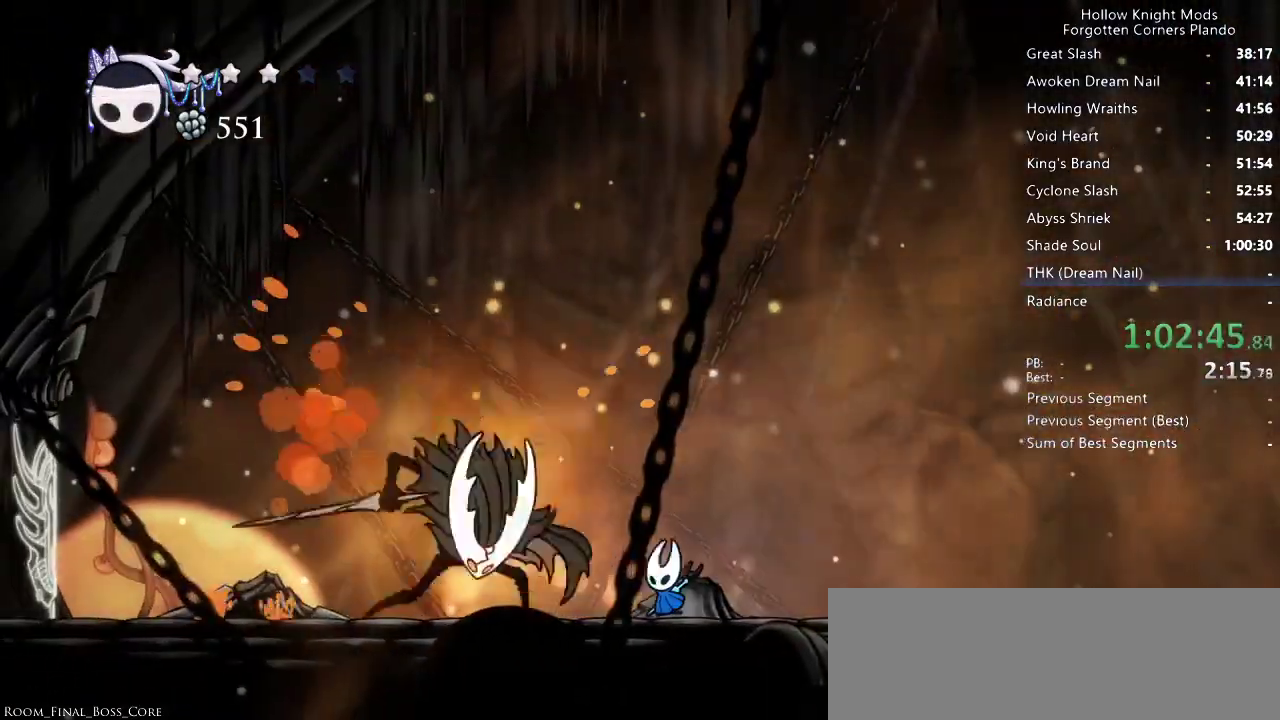
{"keys": ["dash", "left"], "events": [[66, "nail", "down"], [200, "nail", "up"], [433, "dash", "down"]]}
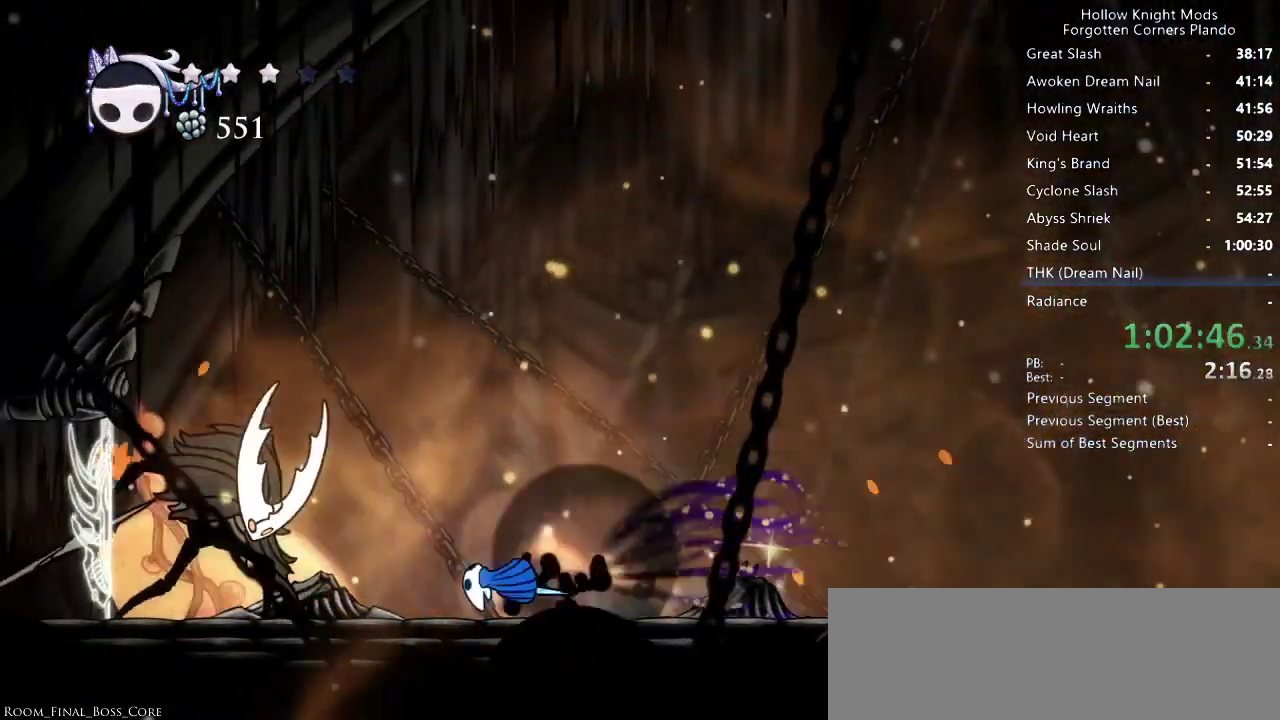
{"keys": ["jump", "left"], "events": [[33, "dash", "up"], [133, "left", "up"], [133, "nail", "down"], [233, "right", "down"], [266, "nail", "up"], [400, "jump", "down"], [500, "left", "down"], [500, "right", "up"]]}
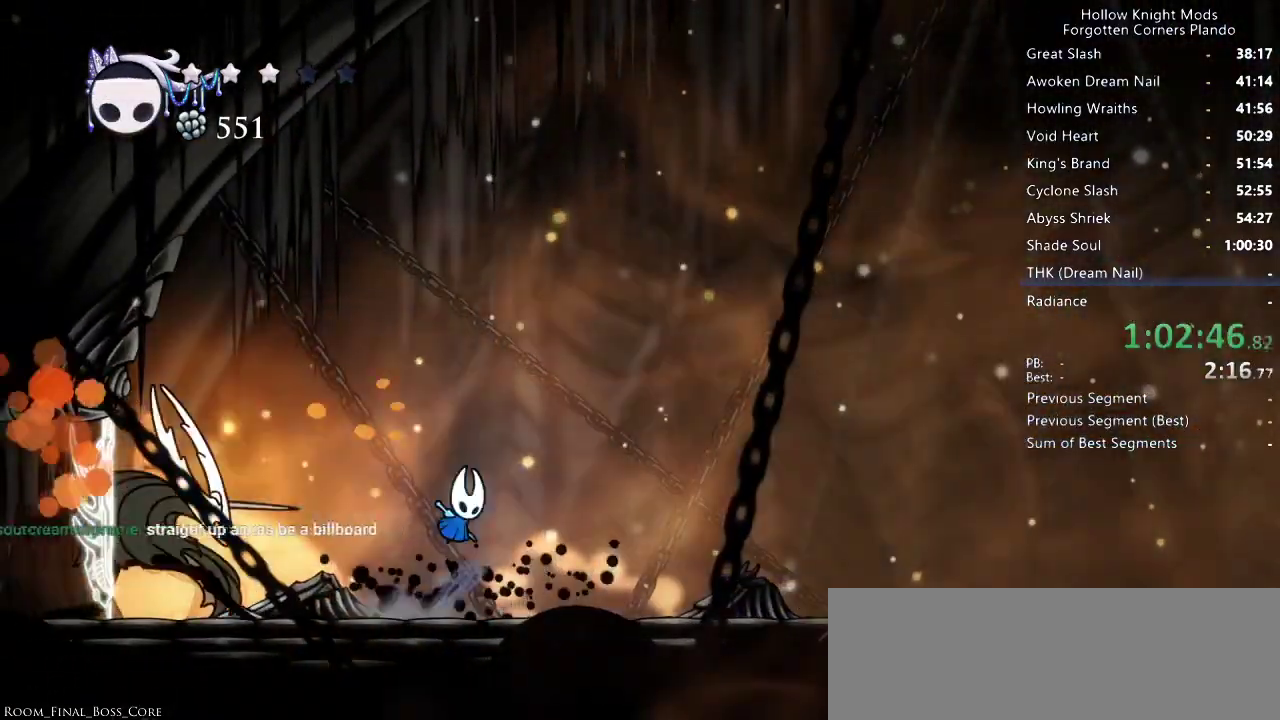
{"keys": ["right"], "events": [[33, "down", "down"], [133, "nail", "down"], [166, "left", "up"], [166, "right", "down"], [200, "down", "up"], [200, "jump", "up"], [233, "dash", "down"], [233, "nail", "up"], [400, "dash", "up"]]}
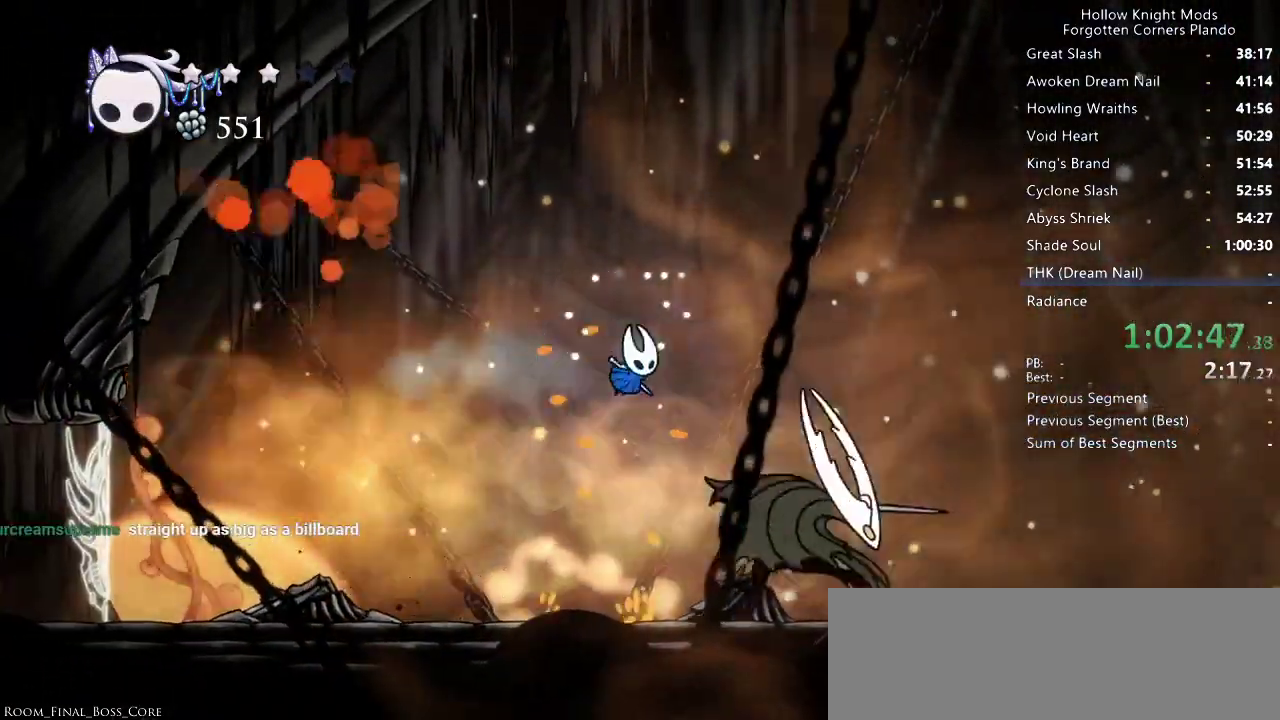
{"keys": ["right", "up"], "events": [[333, "right", "up"], [400, "right", "down"], [466, "up", "down"]]}
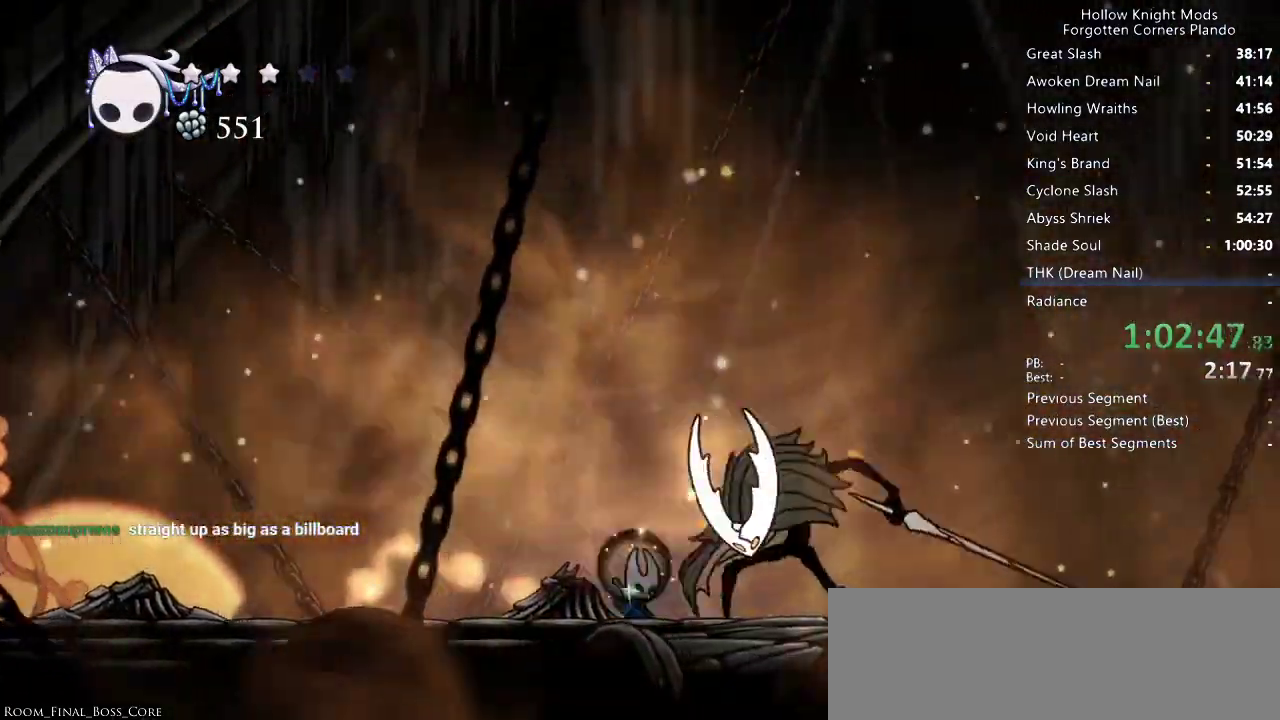
{"keys": ["right"], "events": [[66, "spell", "down"], [166, "right", "up"], [200, "spell", "up"], [333, "up", "up"], [500, "right", "down"]]}
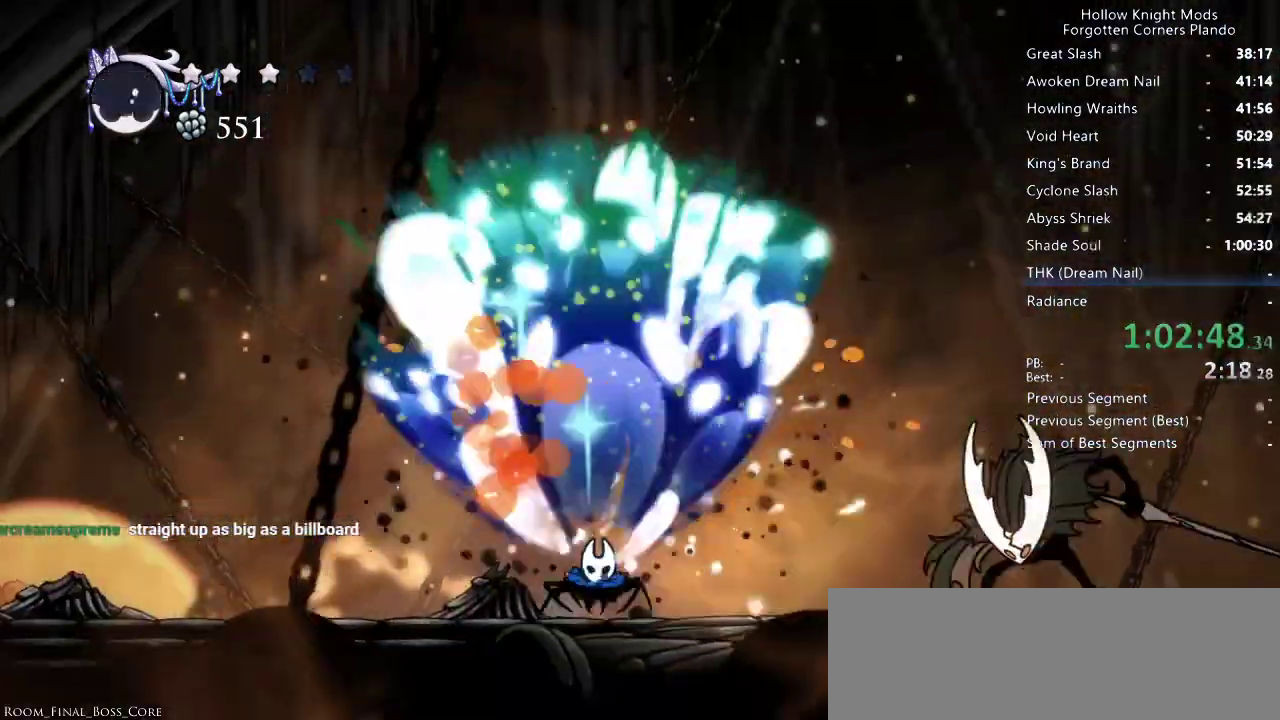
{"keys": ["left"], "events": [[100, "right", "up"], [166, "right", "down"], [500, "left", "down"], [500, "right", "up"]]}
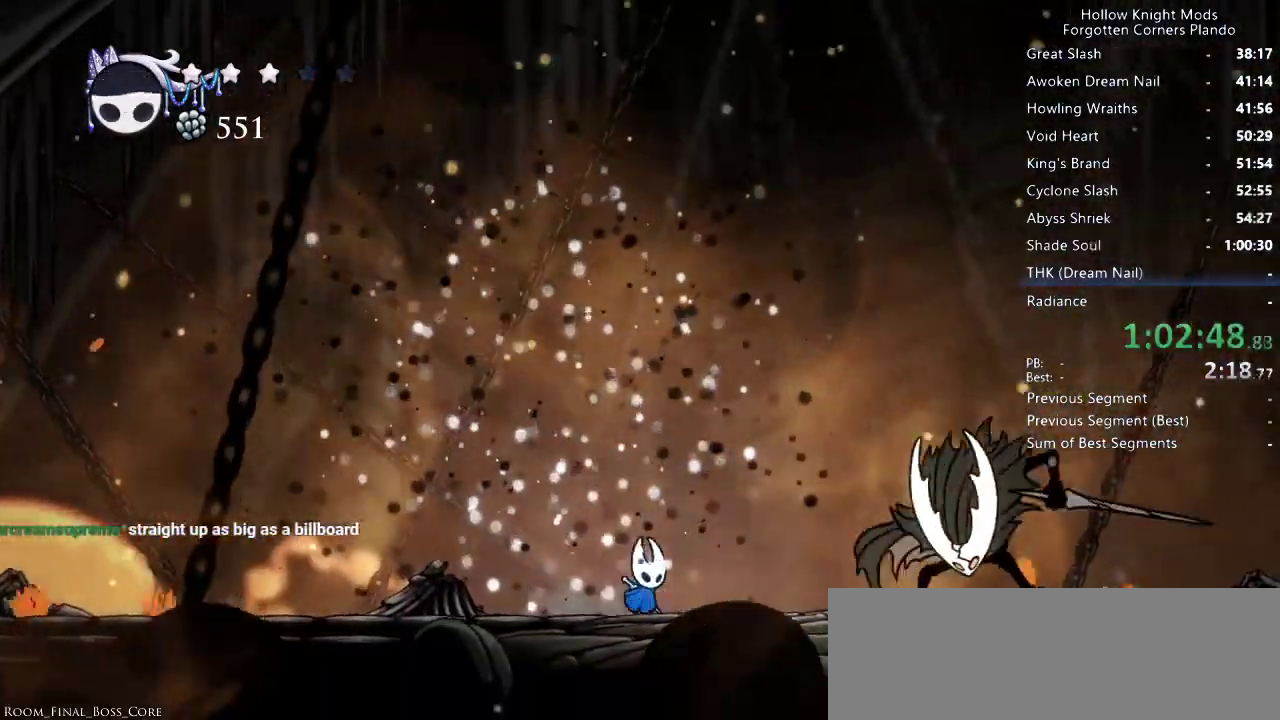
{"keys": ["left"], "events": [[33, "jump", "down"], [66, "down", "down"], [133, "left", "up"], [133, "right", "down"], [200, "right", "up"], [233, "jump", "up"], [233, "left", "down"], [266, "down", "up"]]}
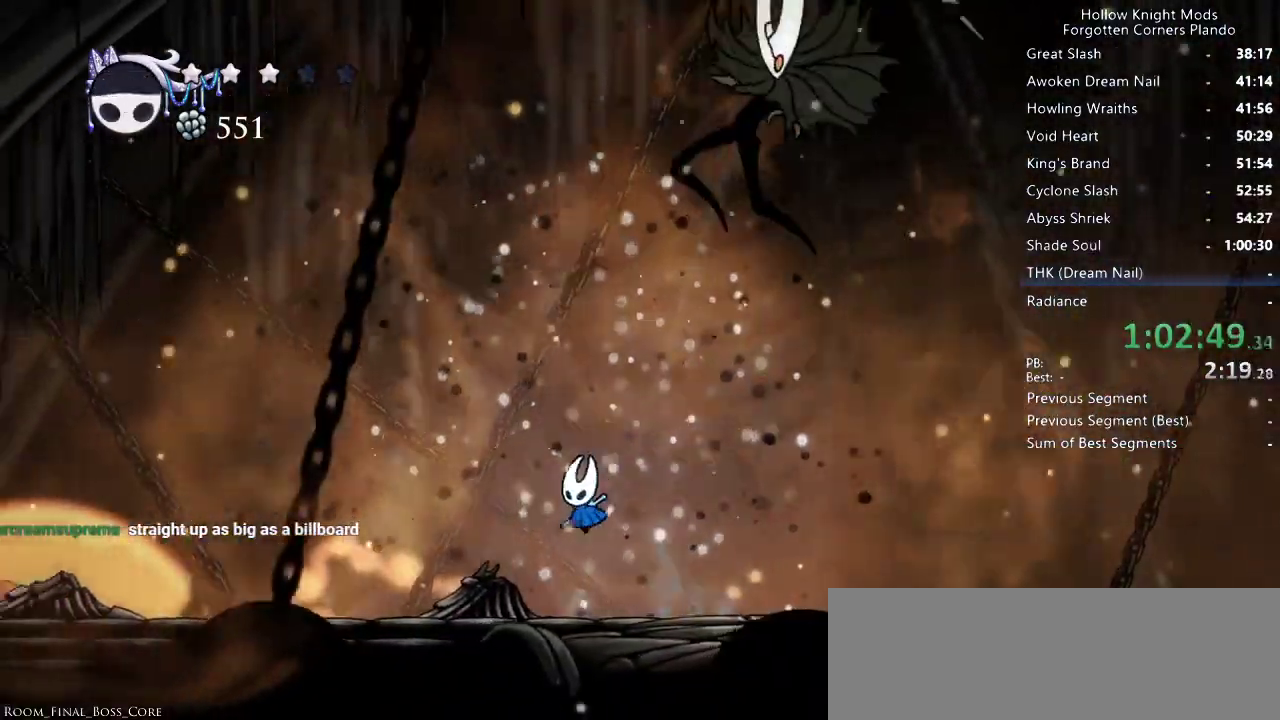
{"keys": ["right"], "events": [[266, "left", "up"], [466, "right", "down"]]}
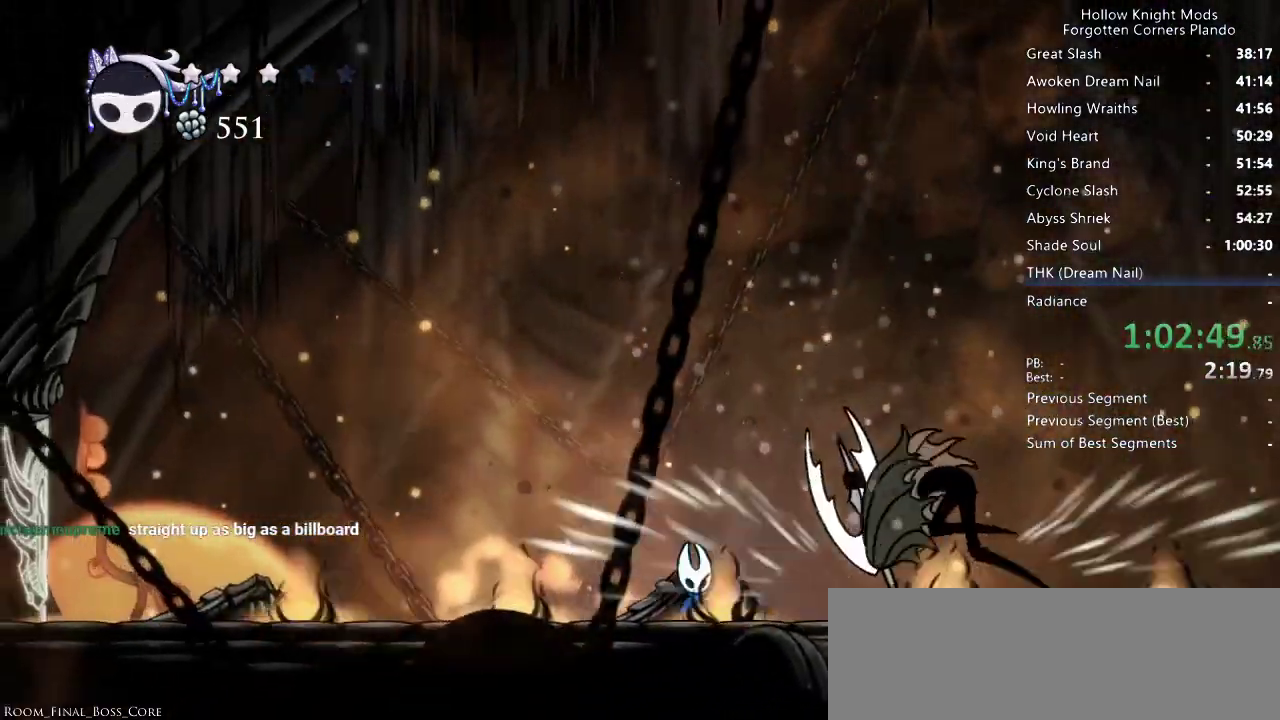
{"keys": ["right", "spell", "up"], "events": [[33, "up", "down"], [333, "spell", "down"], [400, "spell", "up"], [466, "spell", "down"]]}
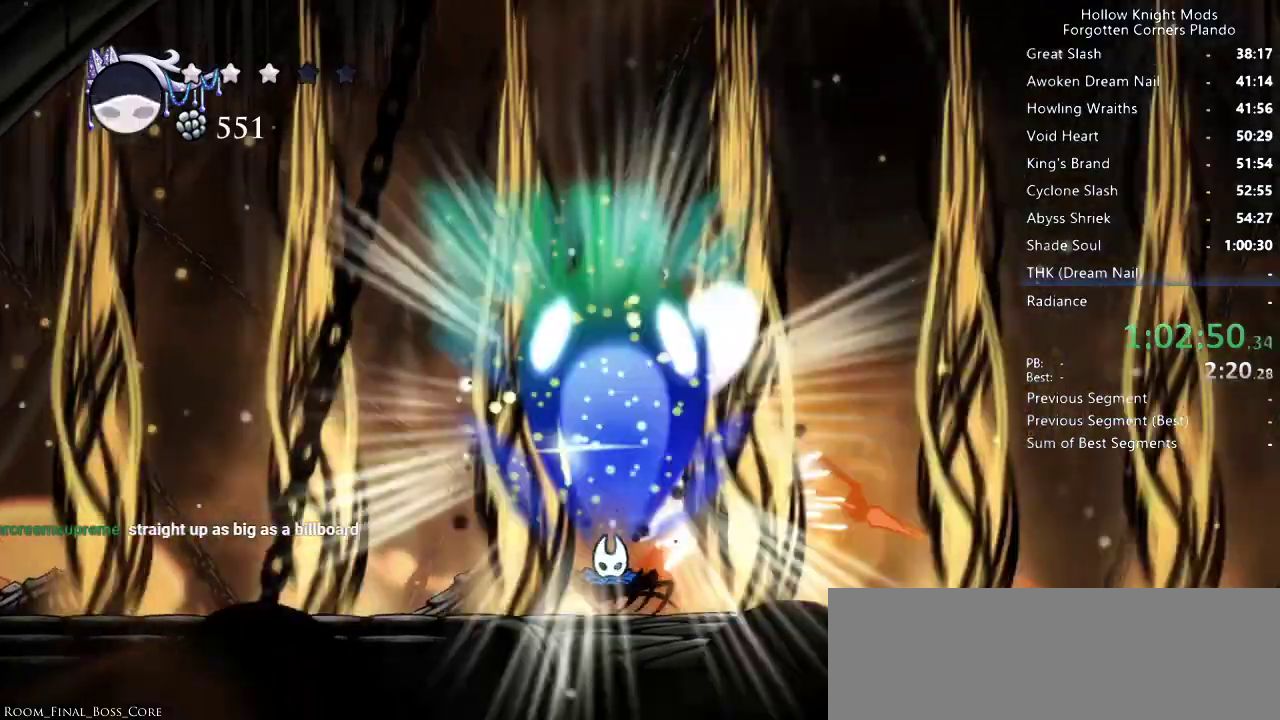
{"keys": ["nail"], "events": [[33, "spell", "up"], [66, "right", "up"], [133, "up", "up"], [466, "nail", "down"]]}
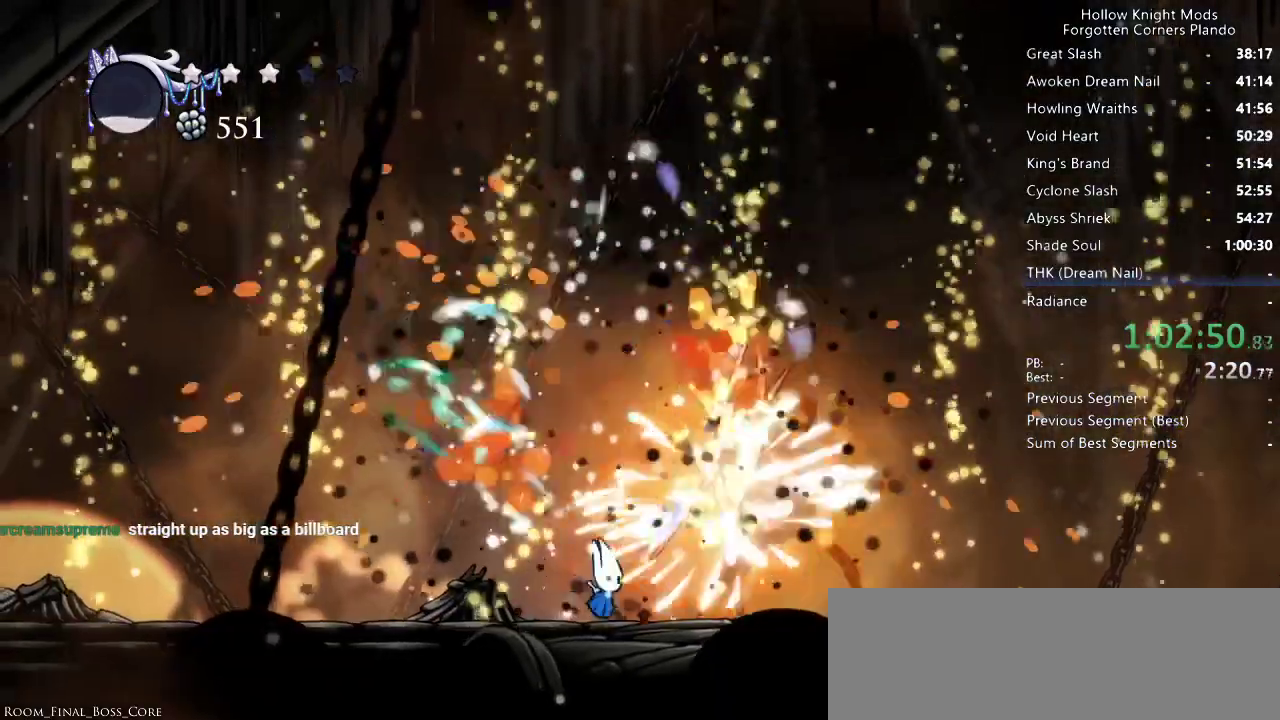
{"keys": ["right"], "events": [[33, "nail", "up"], [66, "right", "down"], [100, "left", "down"], [100, "right", "up"], [133, "nail", "down"], [233, "nail", "up"], [300, "jump", "down"], [500, "jump", "up"], [500, "left", "up"], [500, "right", "down"]]}
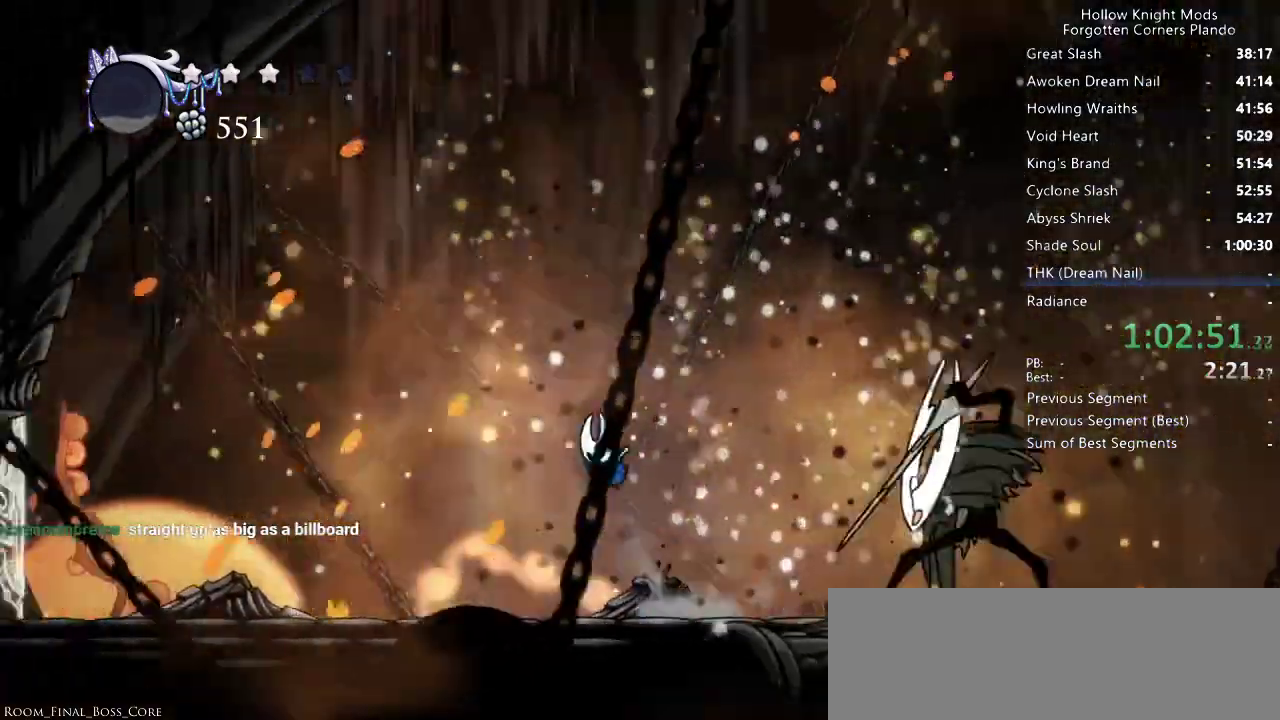
{"keys": ["right", "up"], "events": [[400, "up", "down"]]}
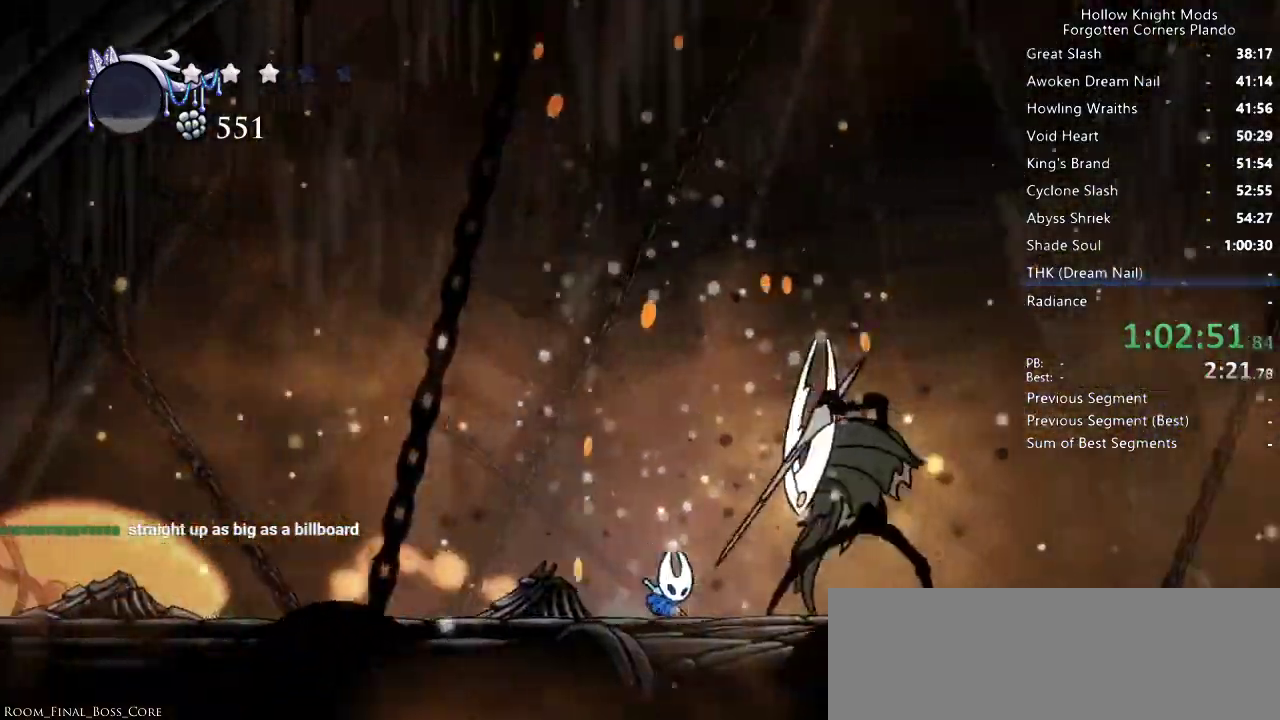
{"keys": ["left"], "events": [[166, "spell", "down"], [233, "spell", "up"], [300, "right", "up"], [300, "up", "up"], [333, "left", "down"]]}
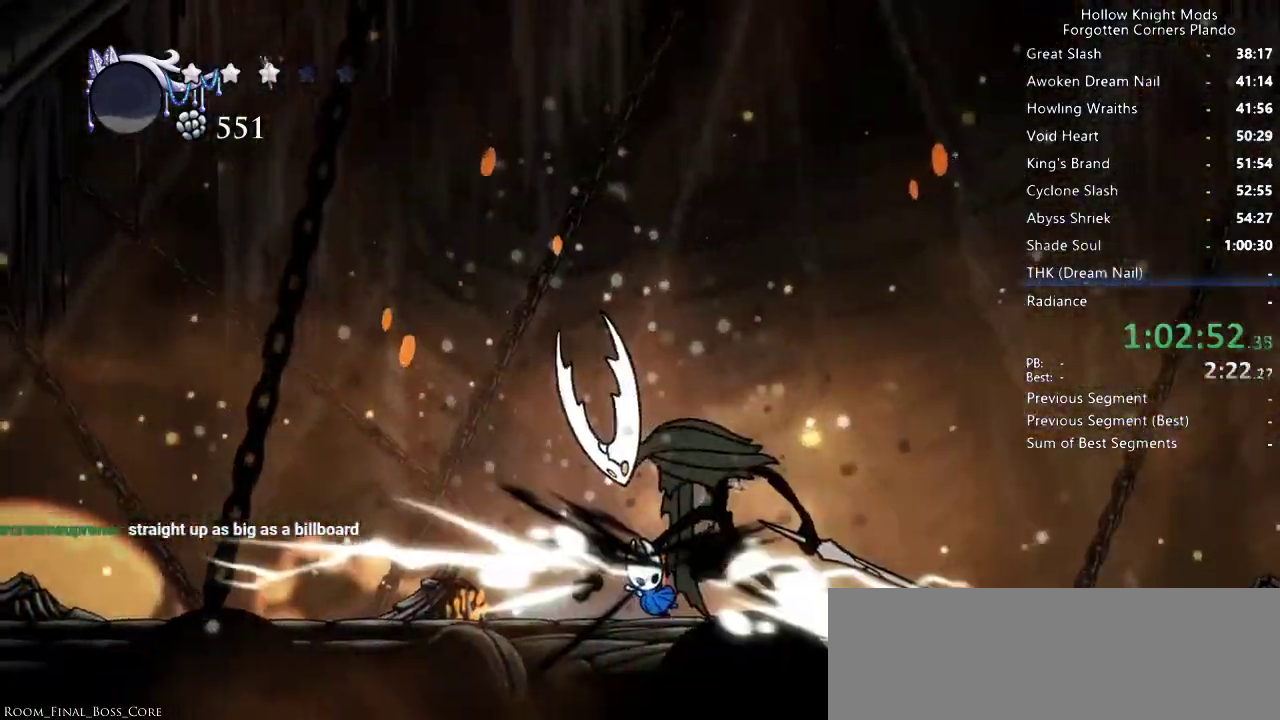
{"keys": [], "events": [[166, "left", "up"], [200, "right", "down"], [366, "nail", "down"], [466, "nail", "up"], [466, "right", "up"]]}
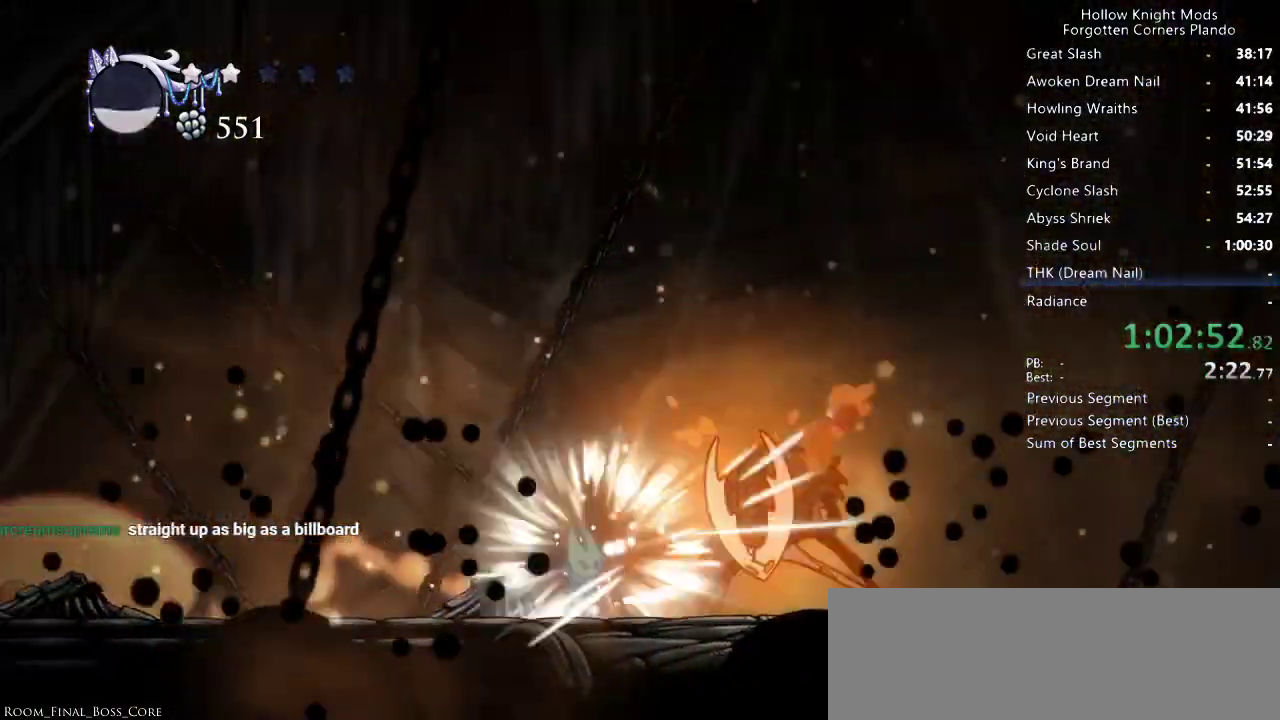
{"keys": [], "events": [[66, "right", "down"], [233, "nail", "down"], [366, "nail", "up"], [400, "right", "up"]]}
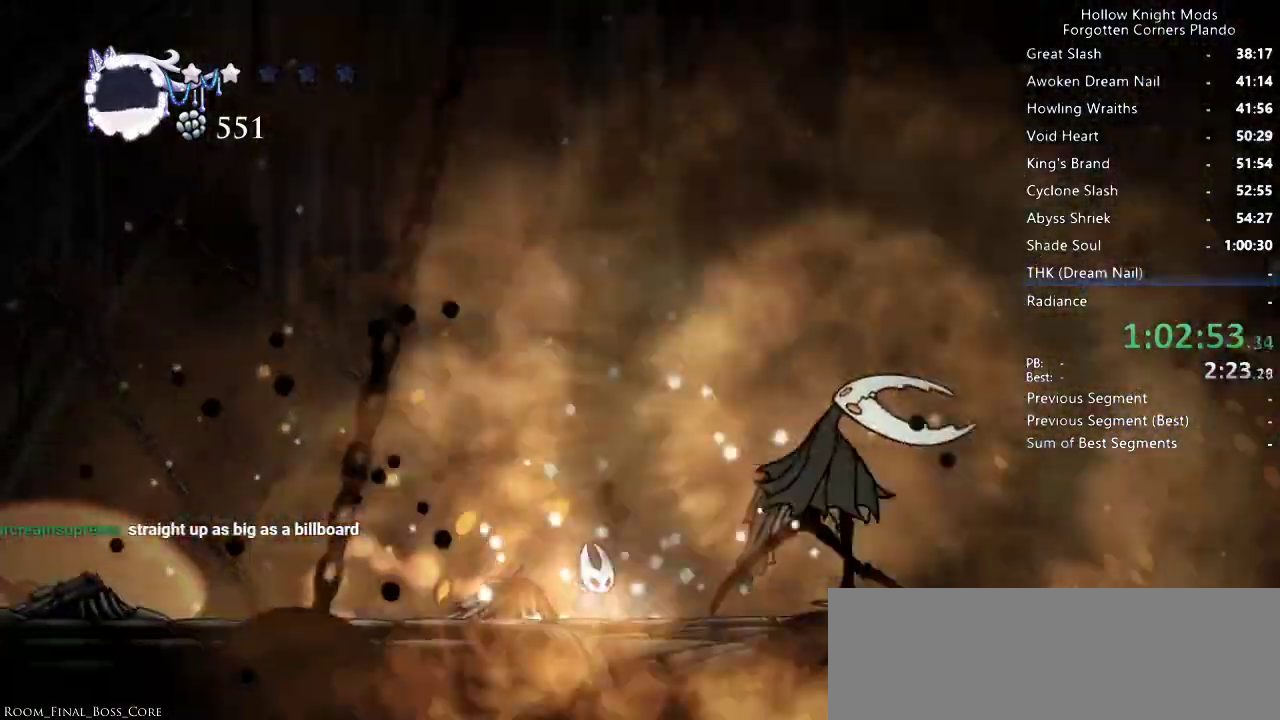
{"keys": ["nail", "right"], "events": [[100, "right", "down"], [166, "nail", "down"], [233, "nail", "up"], [366, "nail", "down"], [433, "nail", "up"], [500, "nail", "down"]]}
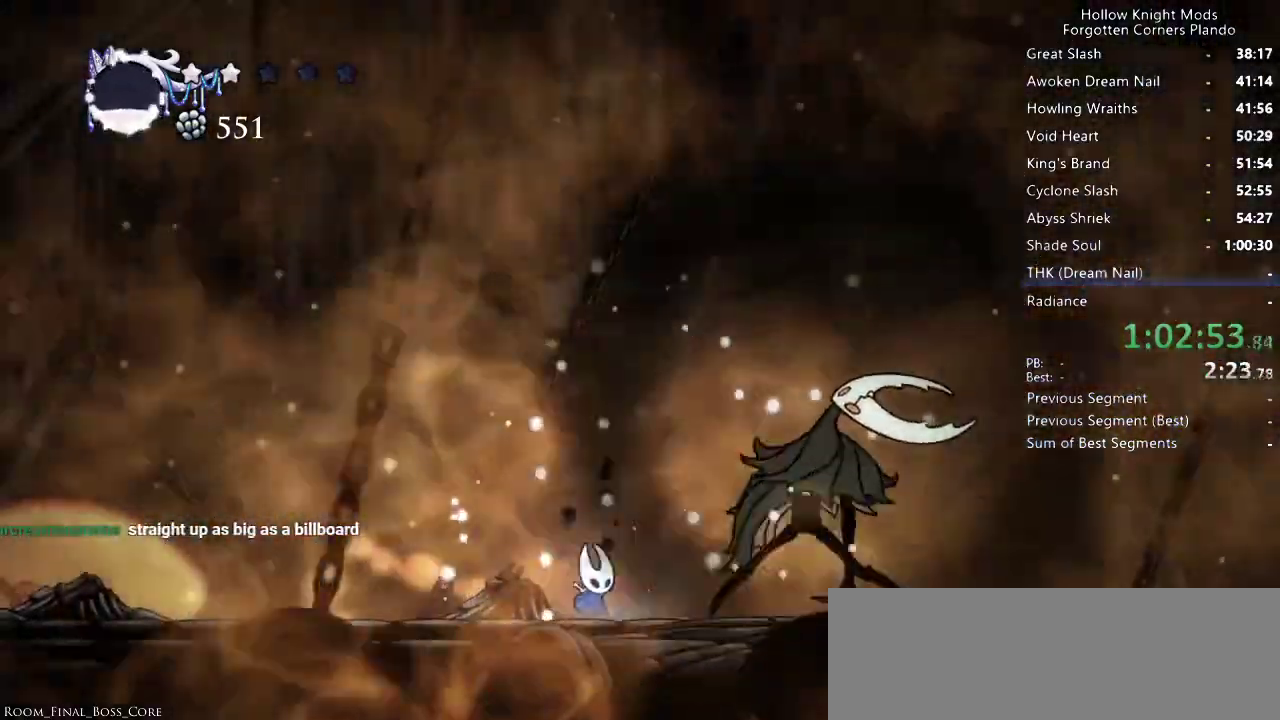
{"keys": ["right"], "events": [[66, "nail", "up"], [166, "nail", "down"], [233, "nail", "up"], [366, "nail", "down"], [400, "nail", "up"]]}
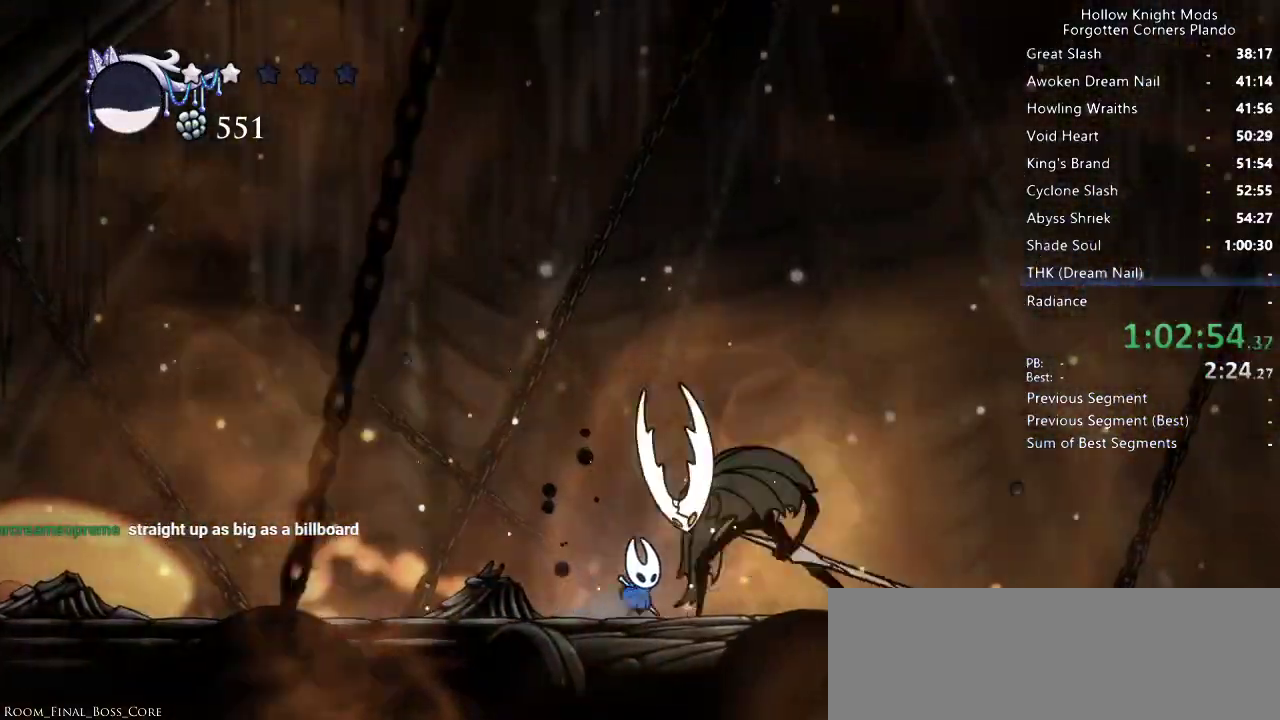
{"keys": ["up"], "events": [[166, "nail", "down"], [200, "up", "down"], [233, "nail", "up"], [233, "right", "up"], [300, "spell", "down"], [400, "spell", "up"], [466, "spell", "down"], [500, "spell", "up"]]}
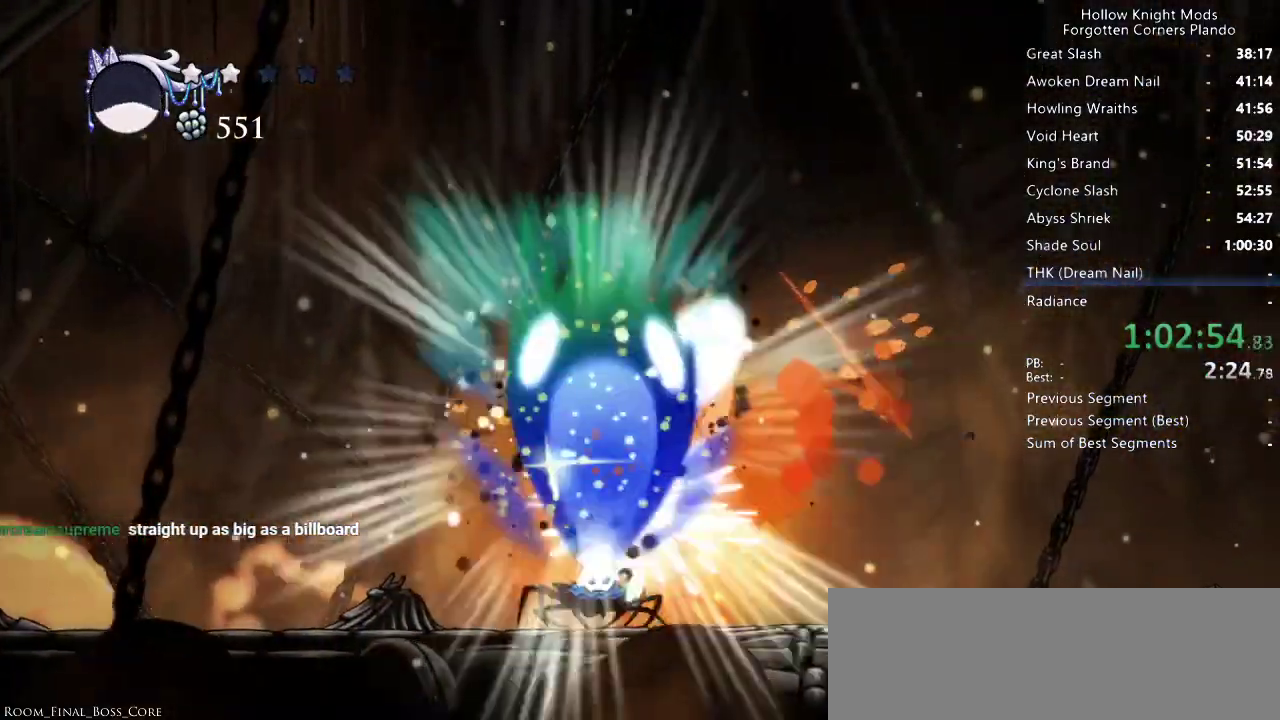
{"keys": ["left"], "events": [[366, "left", "down"], [366, "up", "up"]]}
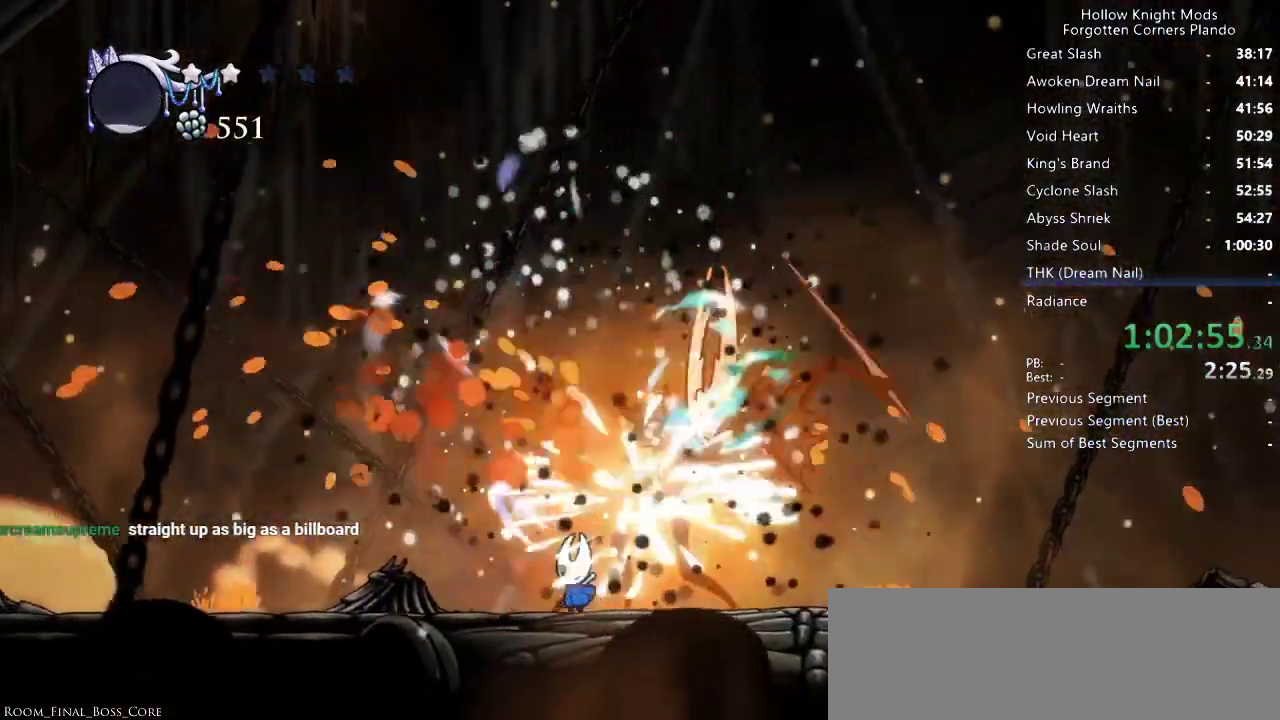
{"keys": [], "events": [[133, "left", "up"], [133, "right", "down"], [200, "nail", "down"], [266, "right", "up"], [333, "nail", "up"]]}